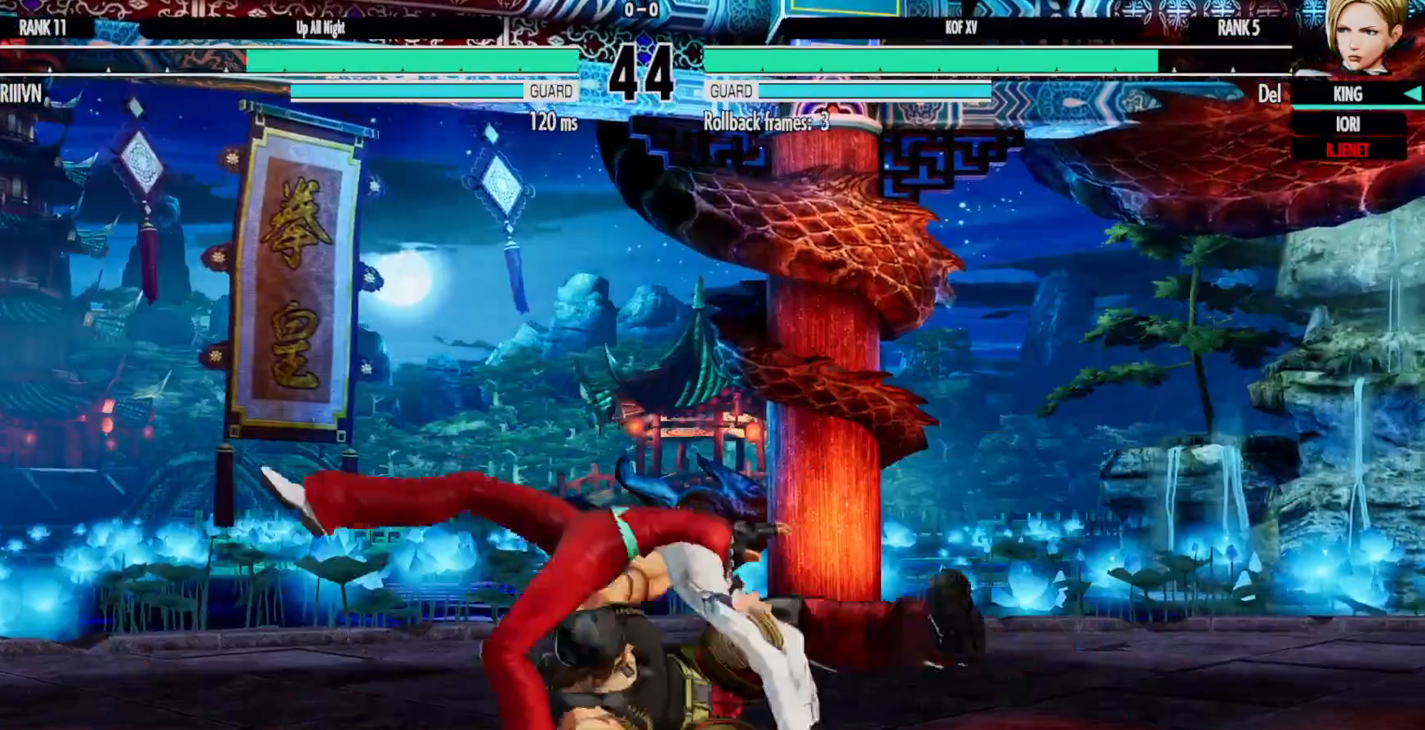
Gameplay with a controller (Xbox layout); each line is a JSON object with the inputs held at the frame after it (dt_ms = milliseconds from this image to that frame). "events" lists button and stick changes between this image and that frame as [ms after this image, input, new state], when the widget could be followed in between. Not read: HOME L3 R3.
{"dt_ms": 500, "buttons": ["DPAD_DOWN", "DPAD_LEFT"], "left_stick": "center", "right_stick": "center", "events": [[233, "X", "down"], [250, "DPAD_RIGHT", "up"], [283, "DPAD_LEFT", "down"], [317, "X", "up"], [417, "DPAD_DOWN", "down"], [417, "Y", "down"], [500, "Y", "up"]]}
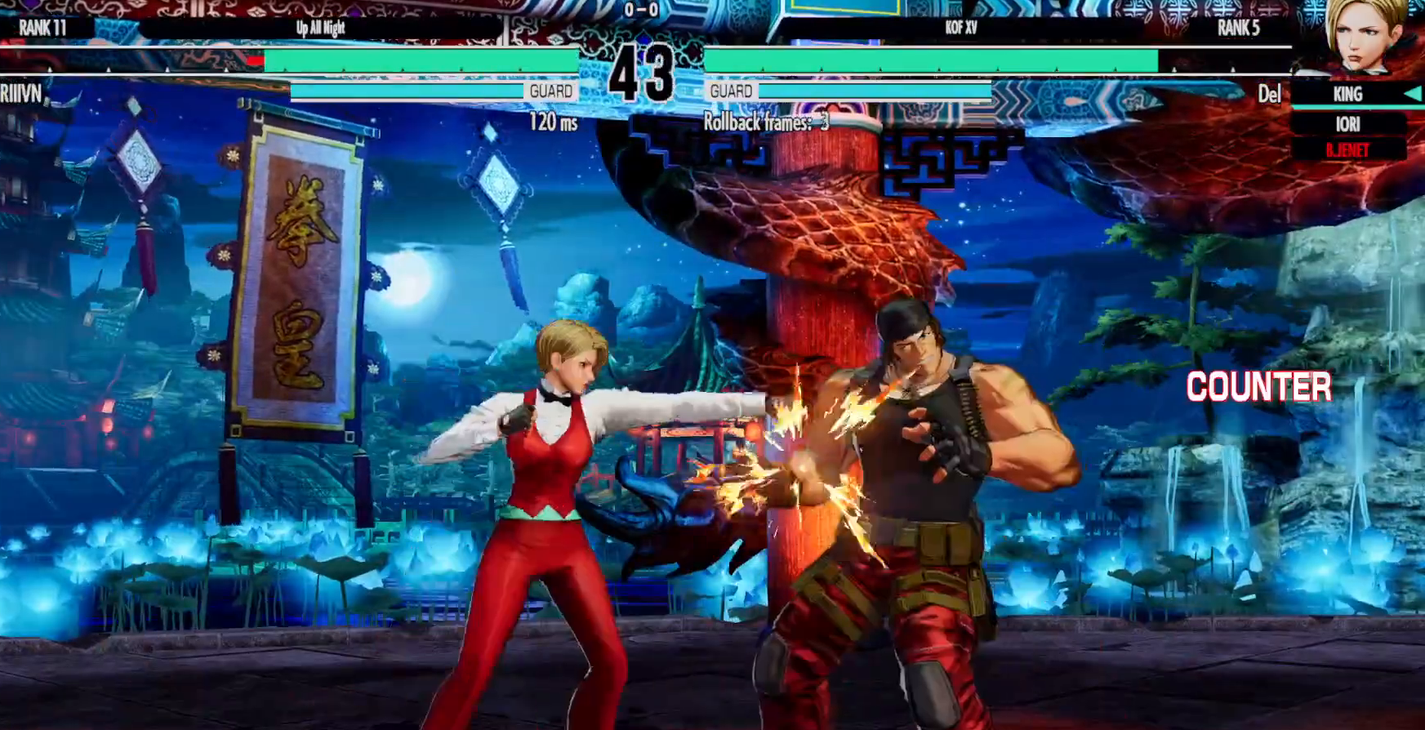
{"dt_ms": 1000, "buttons": ["B", "Y", "DPAD_DOWN", "DPAD_RIGHT"], "left_stick": "center", "right_stick": "center"}
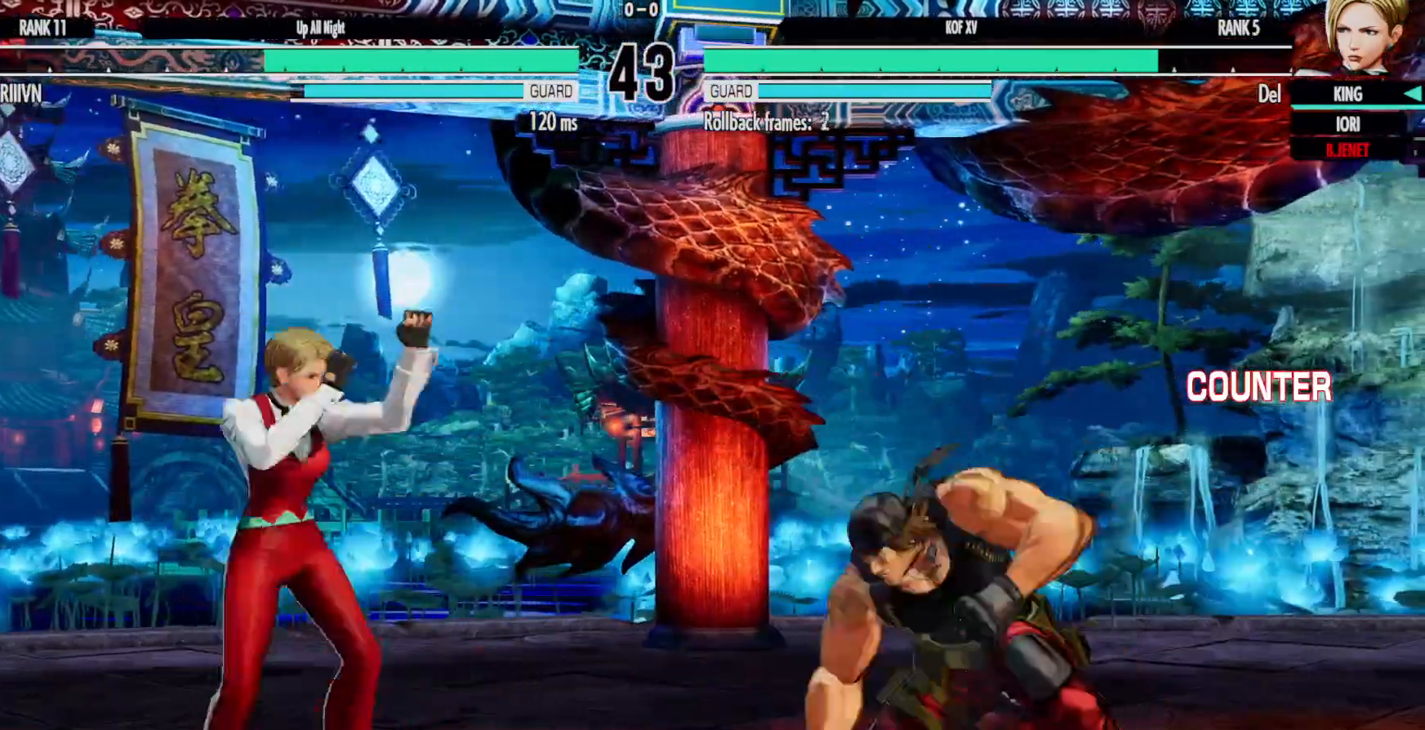
{"dt_ms": 500, "buttons": ["X"], "left_stick": "center", "right_stick": "center", "events": [[67, "Y", "up"], [83, "B", "up"], [233, "DPAD_DOWN", "up"], [267, "DPAD_RIGHT", "up"], [483, "X", "down"]]}
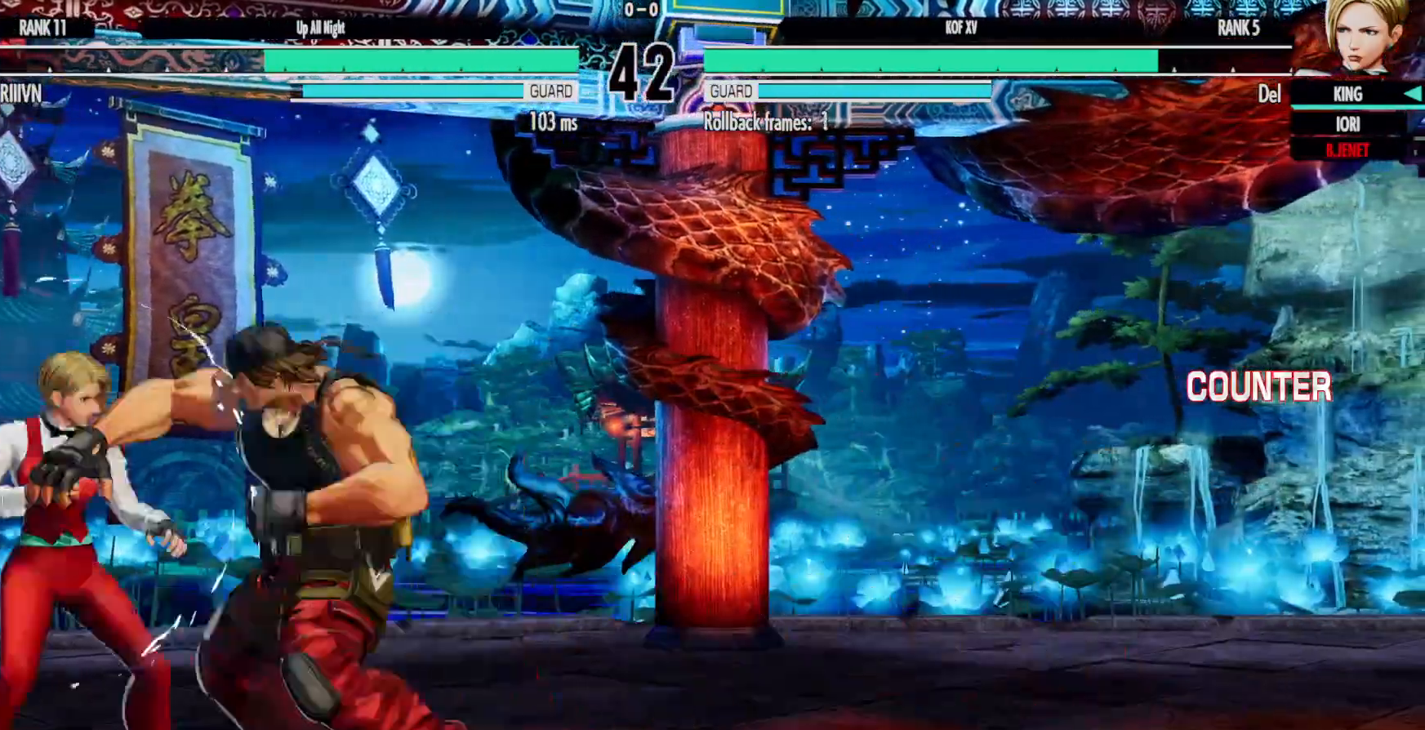
{"dt_ms": 500, "buttons": ["DPAD_DOWN", "DPAD_LEFT"], "left_stick": "center", "right_stick": "center", "events": [[33, "DPAD_LEFT", "down"], [100, "X", "up"], [200, "DPAD_DOWN", "down"]]}